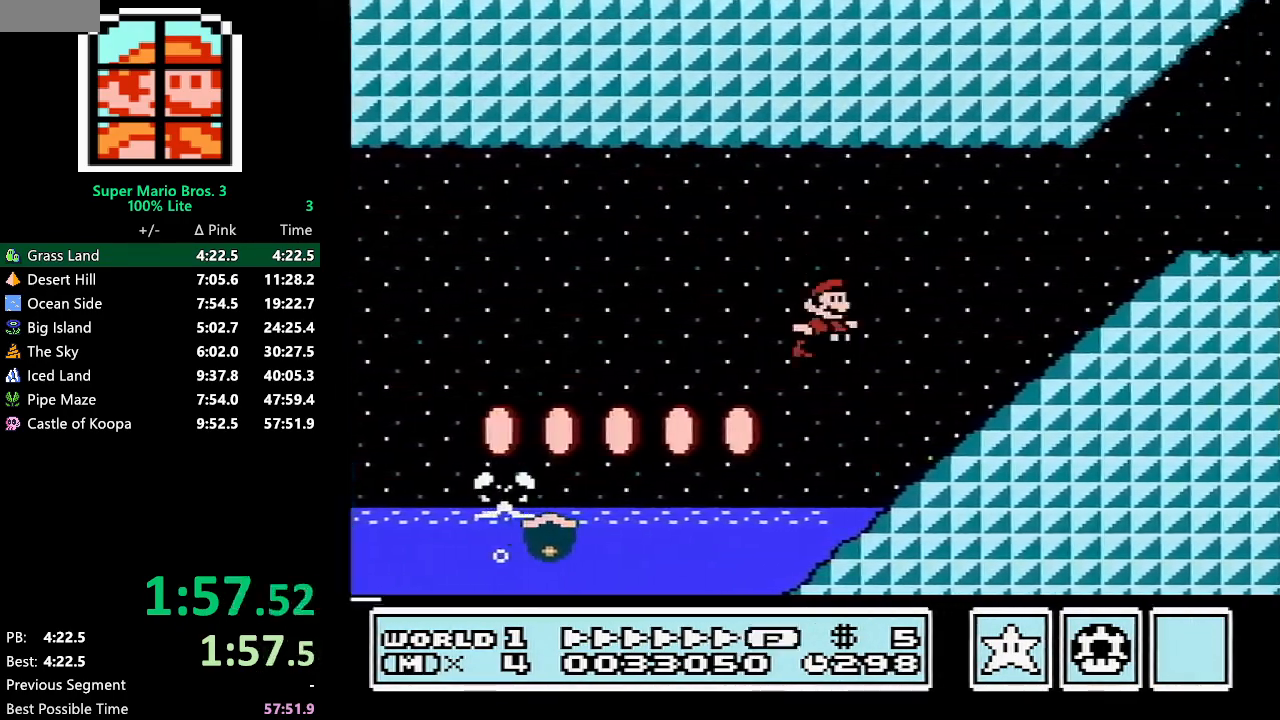
Gameplay with a controller (Nintendo layout); each line is a JSON object with the inputs held at the frame after it. "events" lists button and stick changes between this image and that frame as [ms after this image, input, new state], when the widget could be followed in between. Not read: L3 R3.
{"buttons": ["B", "DPAD_RIGHT"], "events": [[150, "A", "down"], [400, "A", "up"]]}
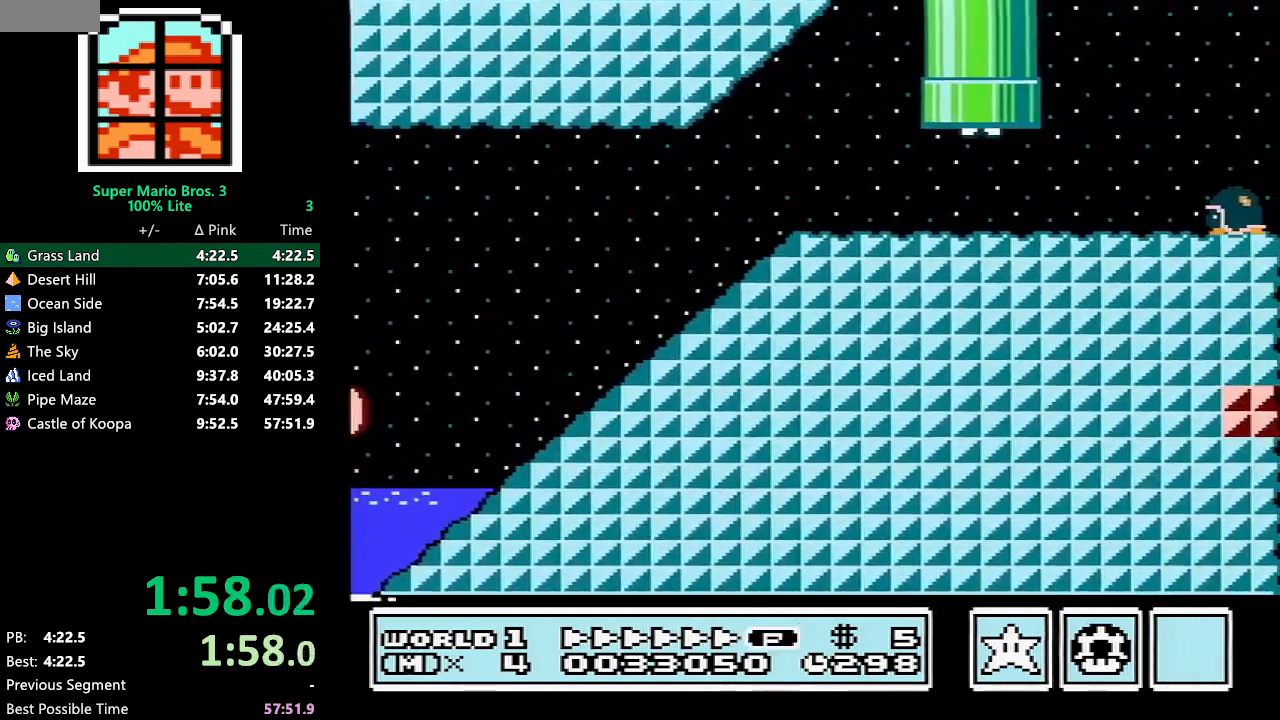
{"buttons": ["A", "B", "DPAD_RIGHT"], "events": [[367, "A", "down"]]}
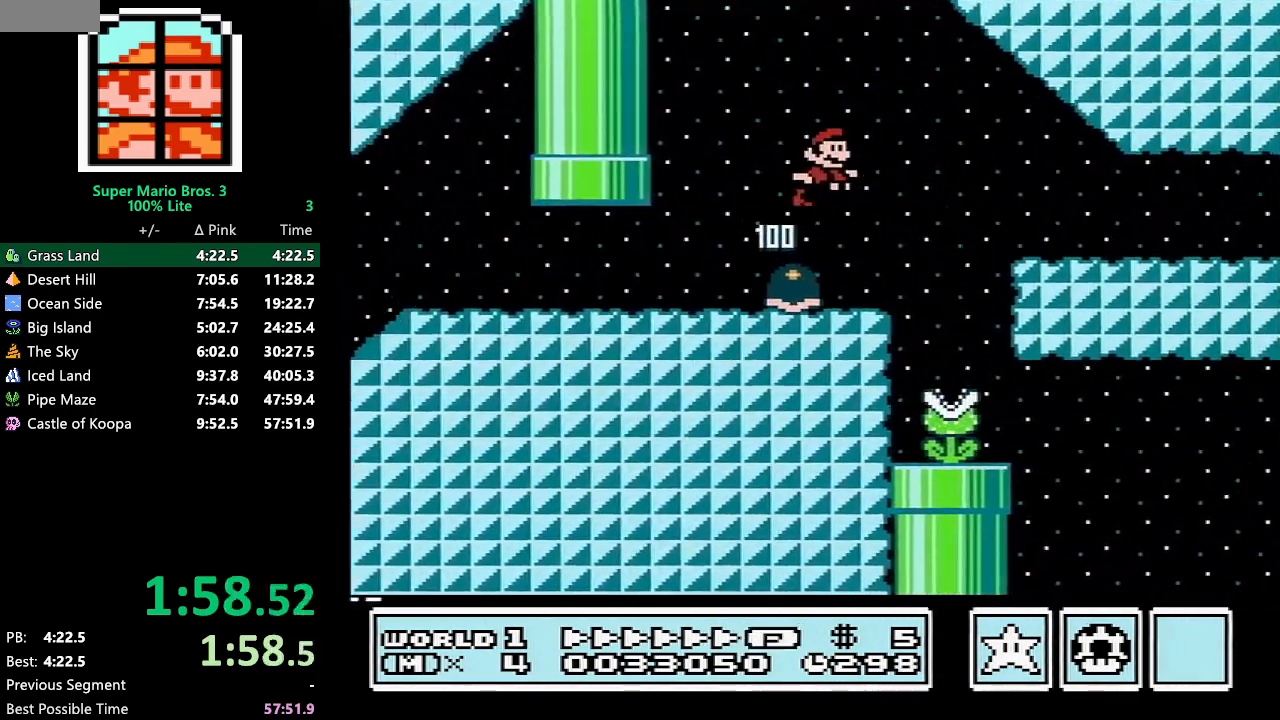
{"buttons": ["B", "DPAD_RIGHT"], "events": [[33, "A", "up"]]}
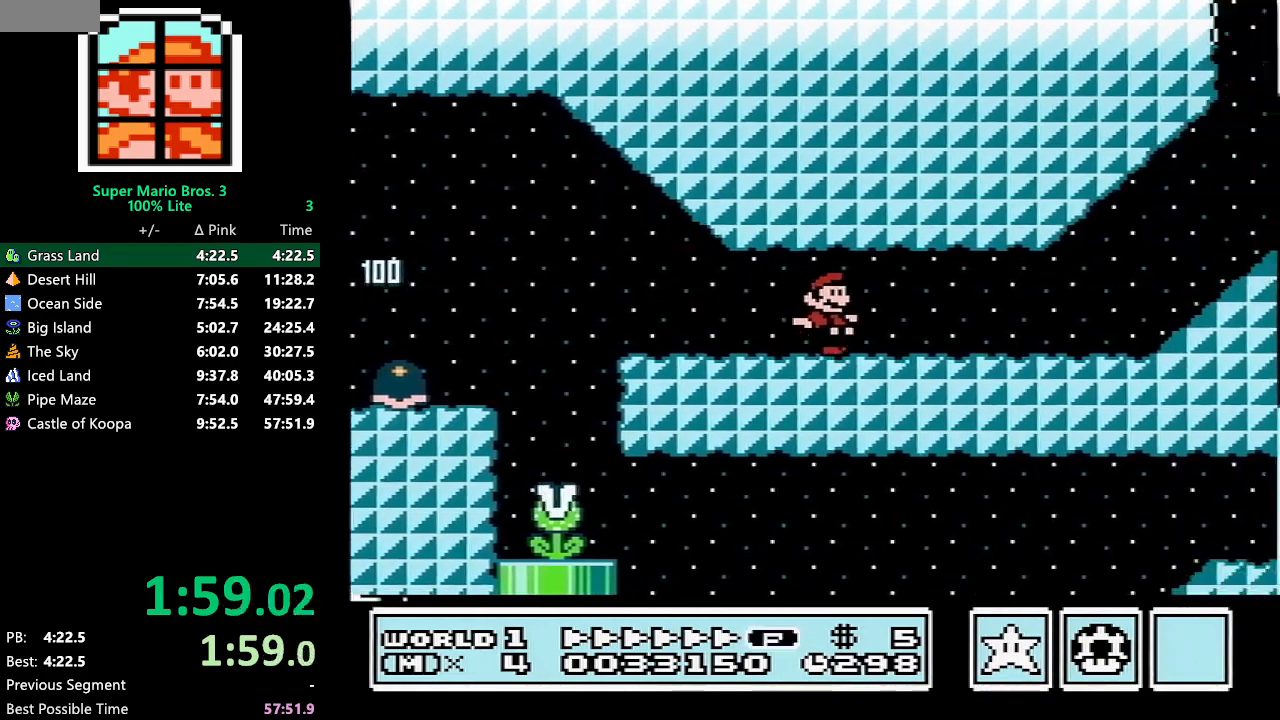
{"buttons": ["B", "DPAD_RIGHT"], "events": [[283, "A", "down"], [433, "A", "up"]]}
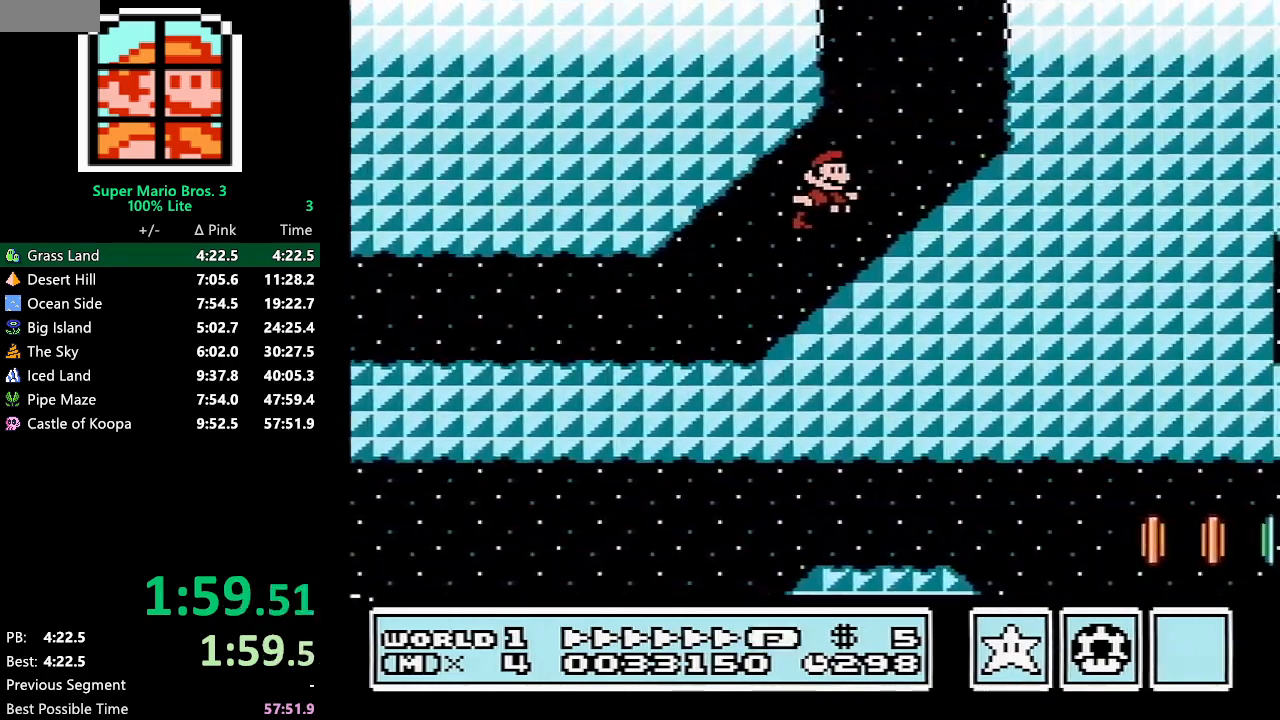
{"buttons": ["A", "B", "DPAD_RIGHT"], "events": [[183, "A", "down"]]}
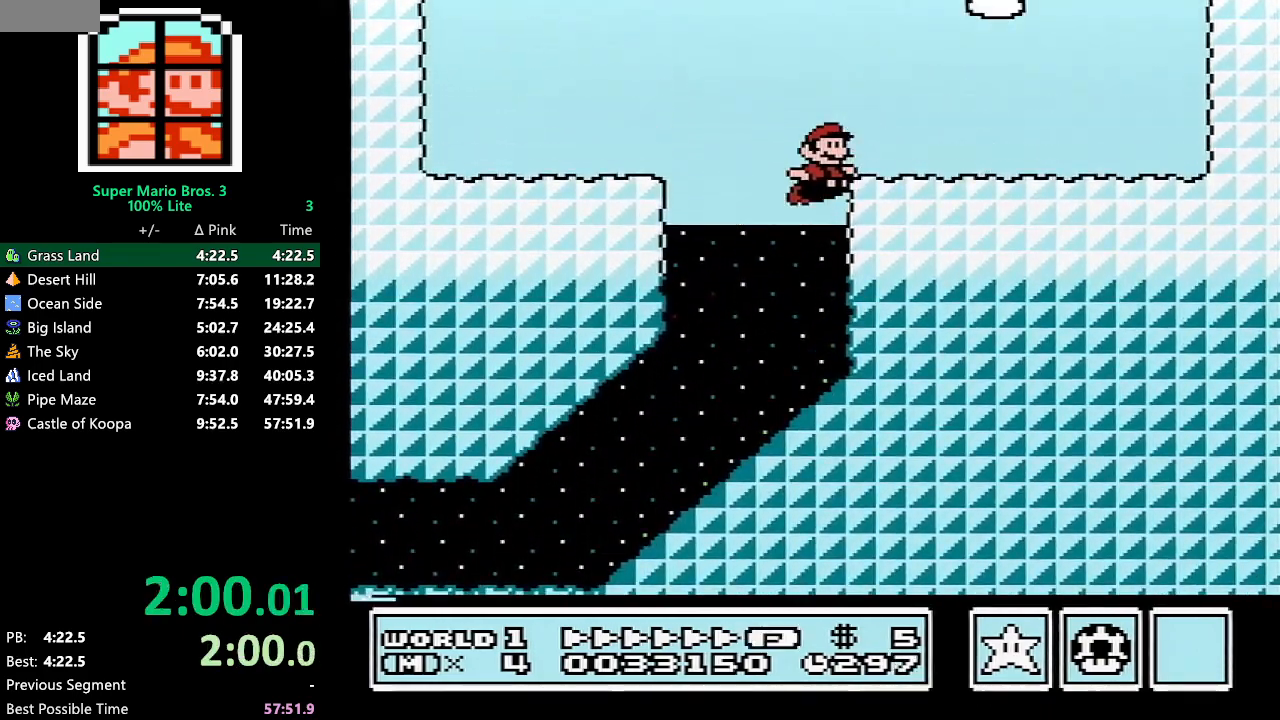
{"buttons": ["A", "B", "DPAD_RIGHT"], "events": [[150, "A", "up"], [500, "A", "down"]]}
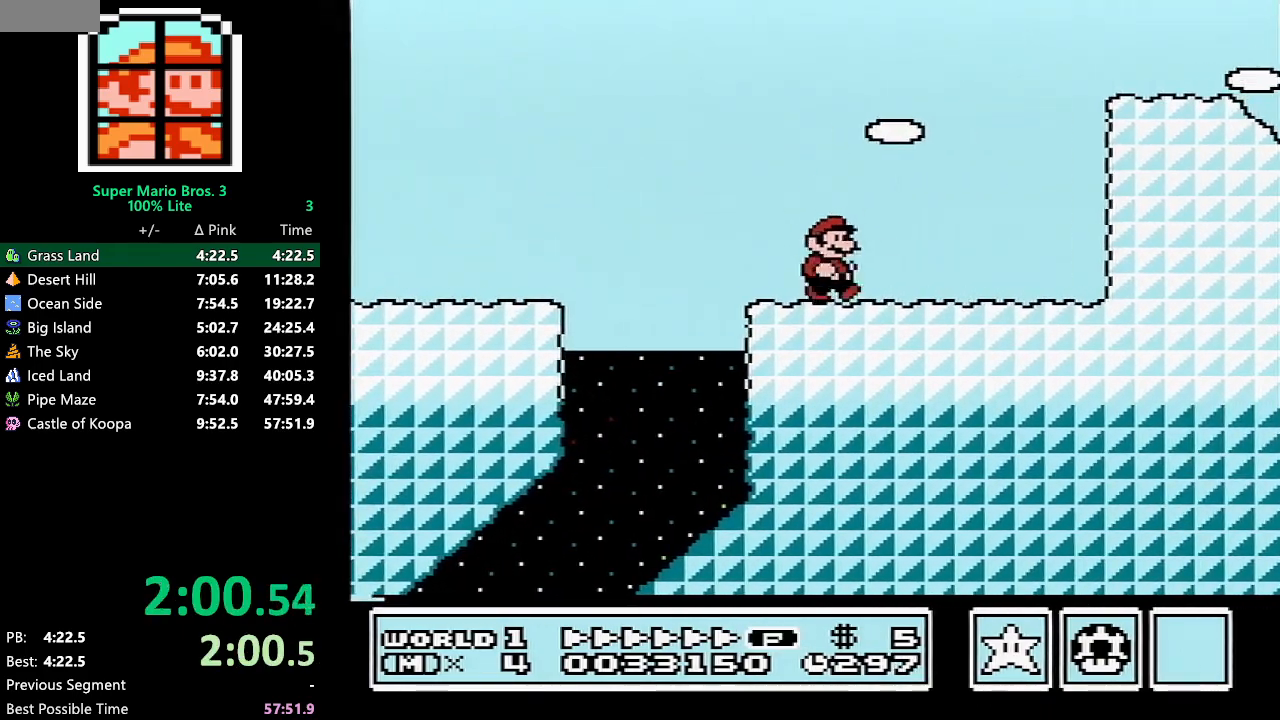
{"buttons": ["B", "DPAD_RIGHT"], "events": [[333, "A", "up"]]}
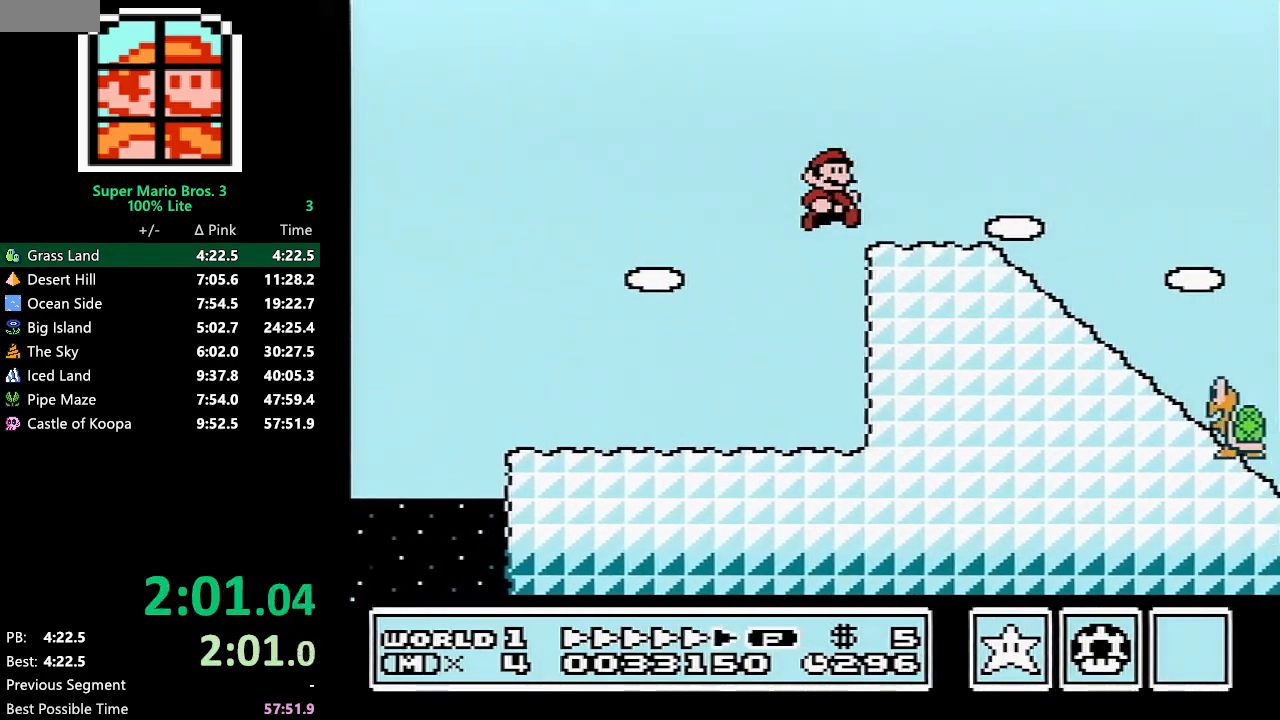
{"buttons": ["A", "B", "DPAD_RIGHT"], "events": [[500, "A", "down"]]}
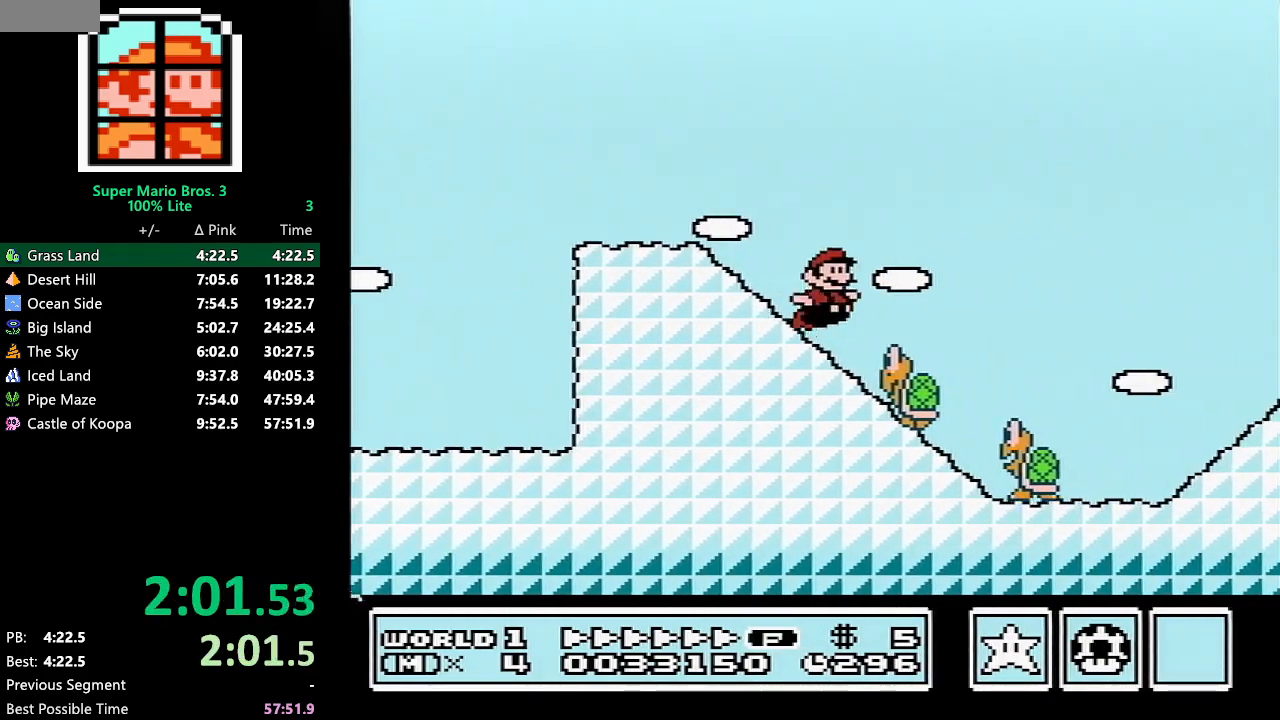
{"buttons": ["A", "B", "DPAD_RIGHT"], "events": []}
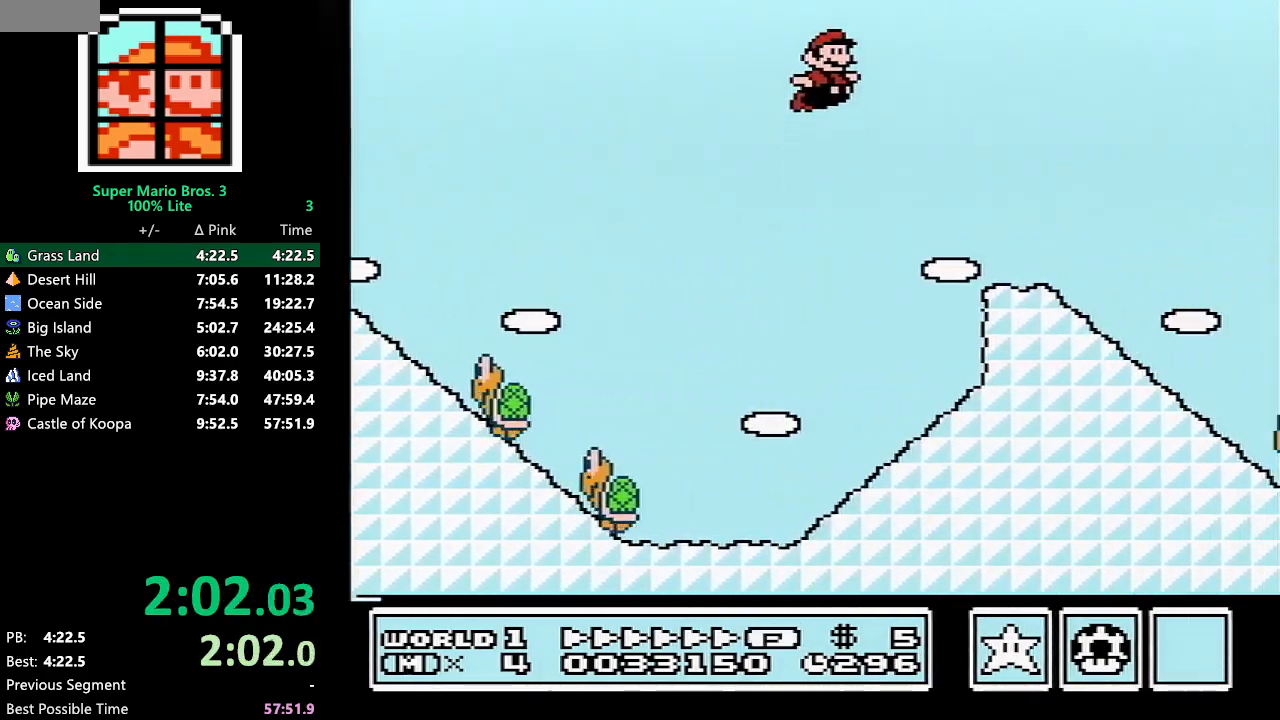
{"buttons": ["B", "DPAD_RIGHT"], "events": [[400, "A", "up"]]}
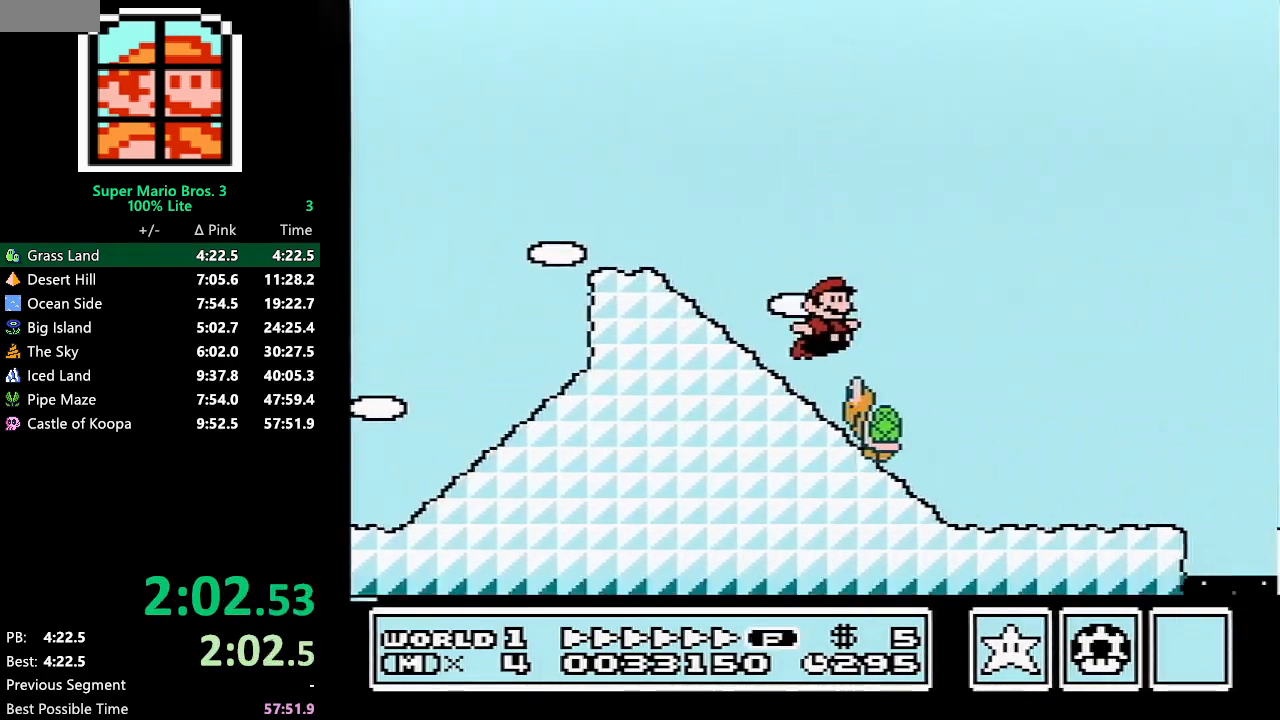
{"buttons": ["B", "DPAD_RIGHT"], "events": []}
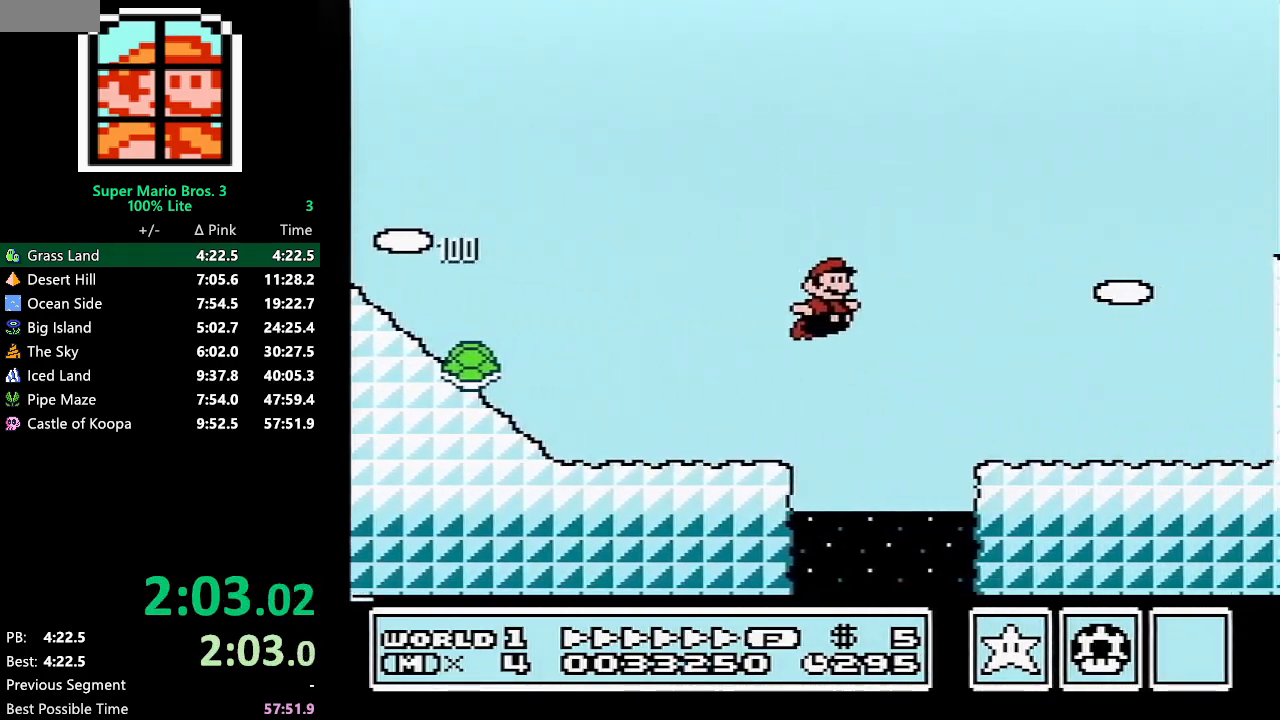
{"buttons": ["A", "B", "DPAD_UP", "DPAD_RIGHT"], "events": [[217, "A", "down"], [250, "DPAD_RIGHT", "up"], [283, "DPAD_UP", "down"], [300, "DPAD_LEFT", "down"], [300, "DPAD_UP", "up"], [333, "DPAD_UP", "down"], [367, "DPAD_LEFT", "up"], [400, "DPAD_UP", "up"], [433, "DPAD_RIGHT", "down"], [433, "DPAD_UP", "down"]]}
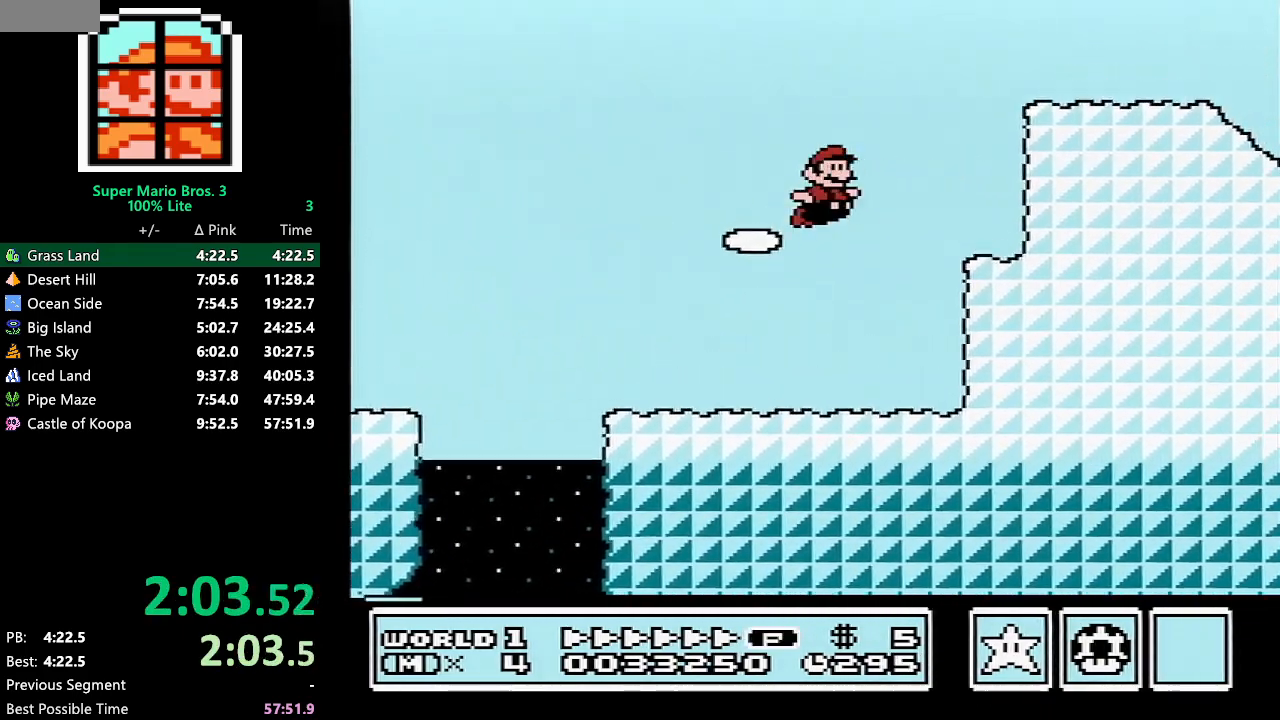
{"buttons": ["B", "DPAD_RIGHT"], "events": [[117, "DPAD_UP", "up"], [217, "A", "up"], [400, "A", "down"], [433, "A", "up"]]}
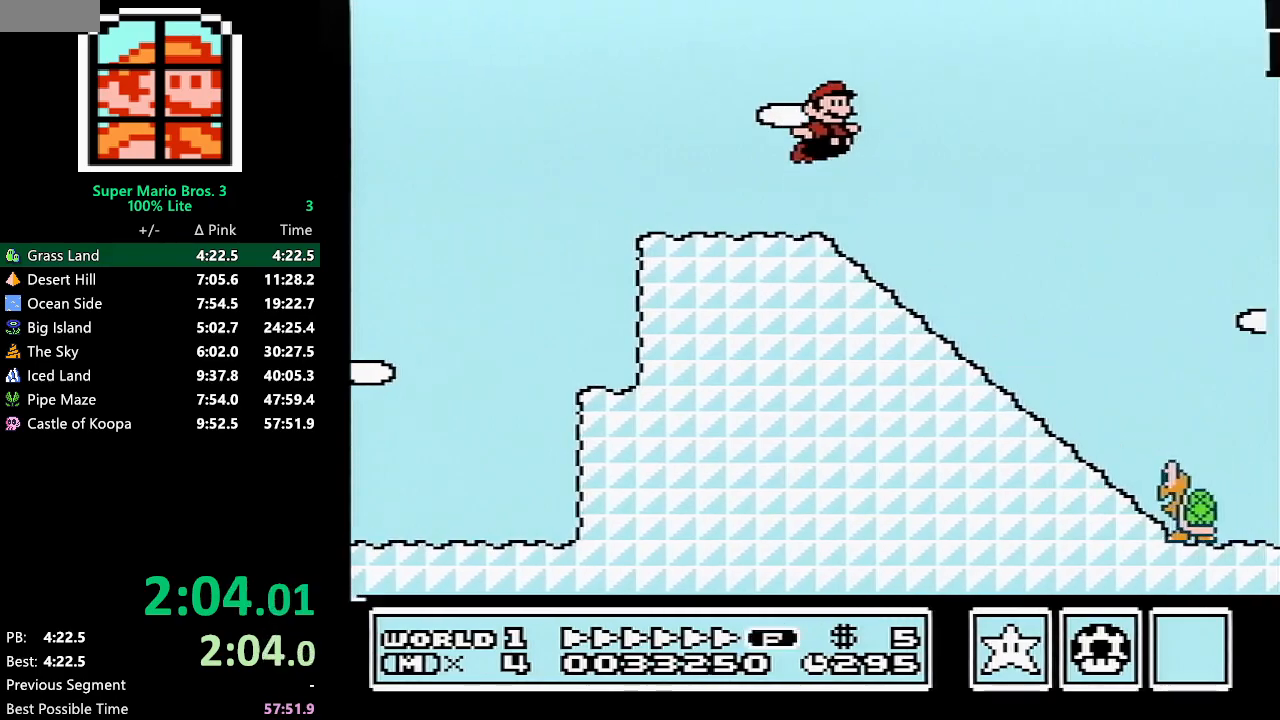
{"buttons": ["B", "DPAD_RIGHT"], "events": []}
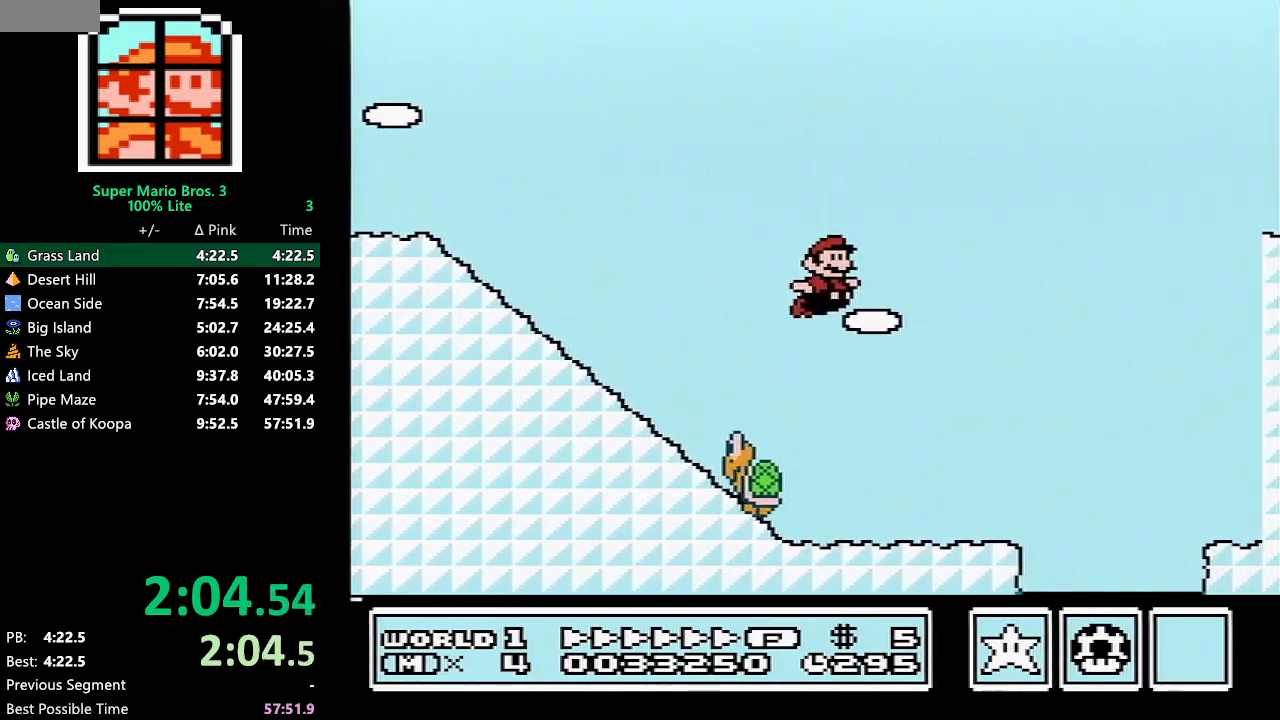
{"buttons": ["B", "DPAD_RIGHT"], "events": [[100, "DPAD_RIGHT", "up"], [133, "DPAD_LEFT", "down"], [400, "DPAD_UP", "down"], [433, "DPAD_LEFT", "up"], [433, "DPAD_UP", "up"], [500, "DPAD_RIGHT", "down"]]}
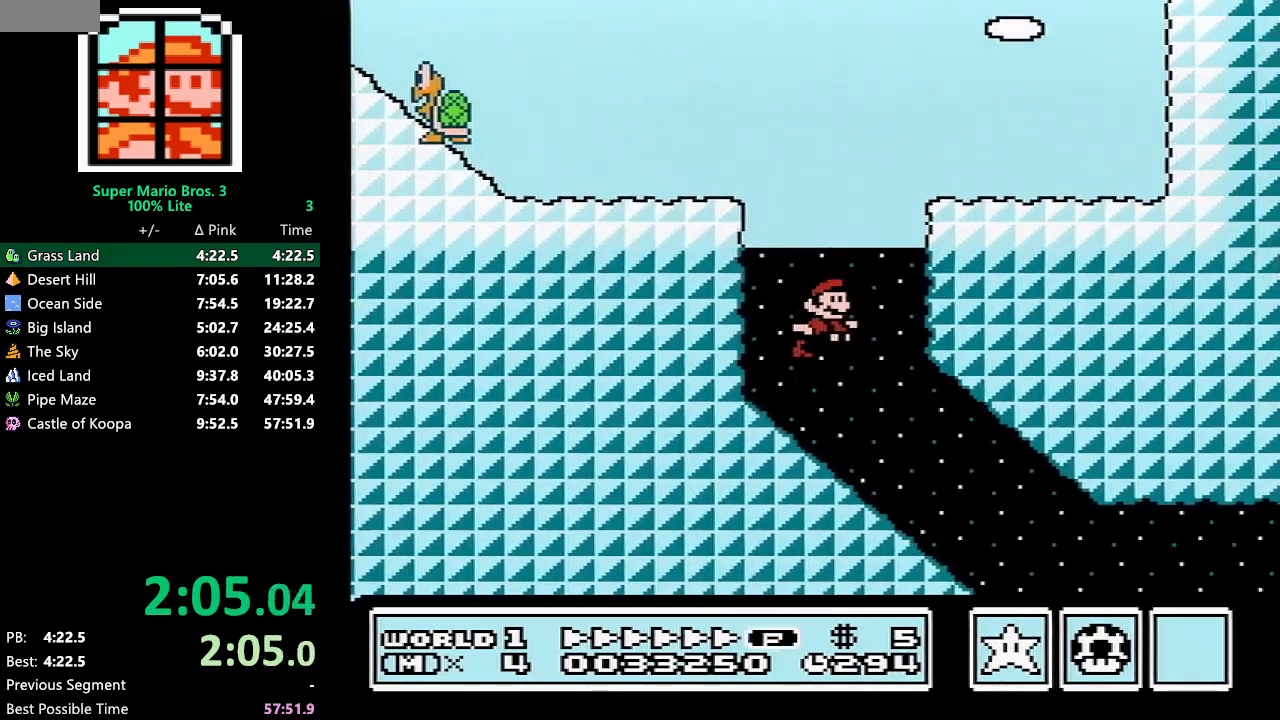
{"buttons": ["B", "DPAD_RIGHT"], "events": [[33, "DPAD_RIGHT", "up"], [67, "DPAD_RIGHT", "down"], [433, "A", "down"], [467, "A", "up"]]}
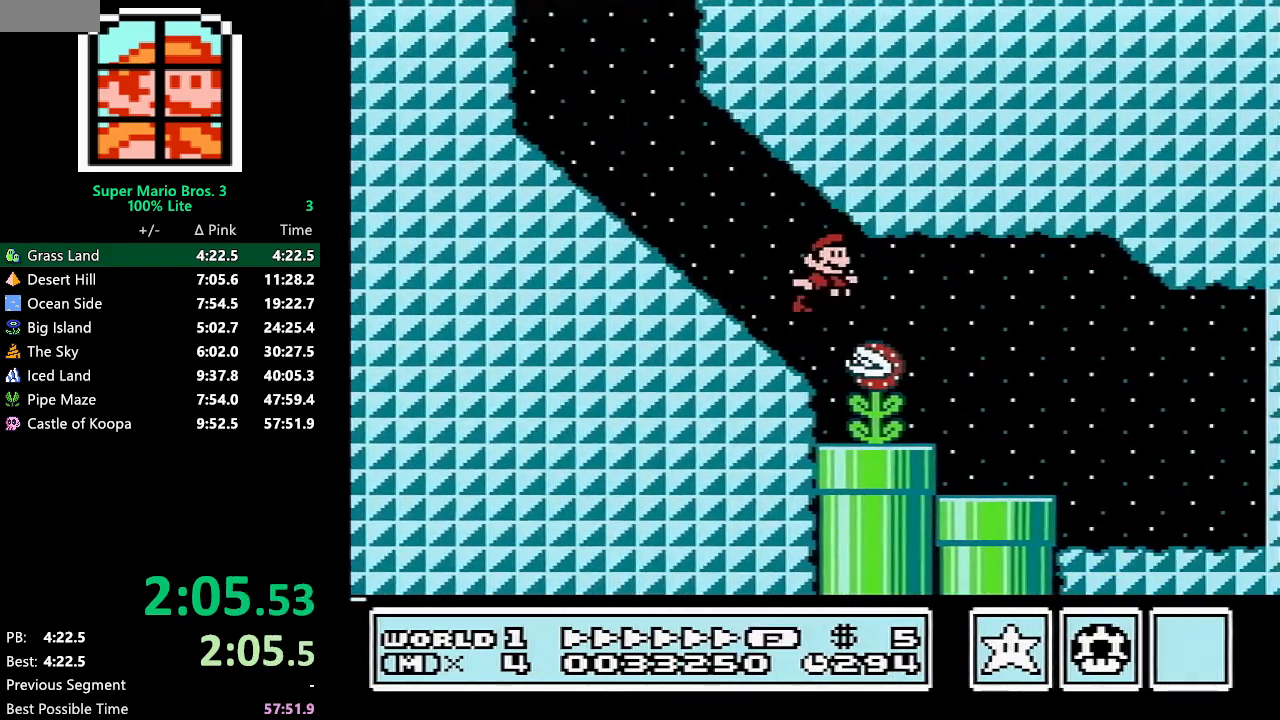
{"buttons": ["B", "DPAD_RIGHT"], "events": []}
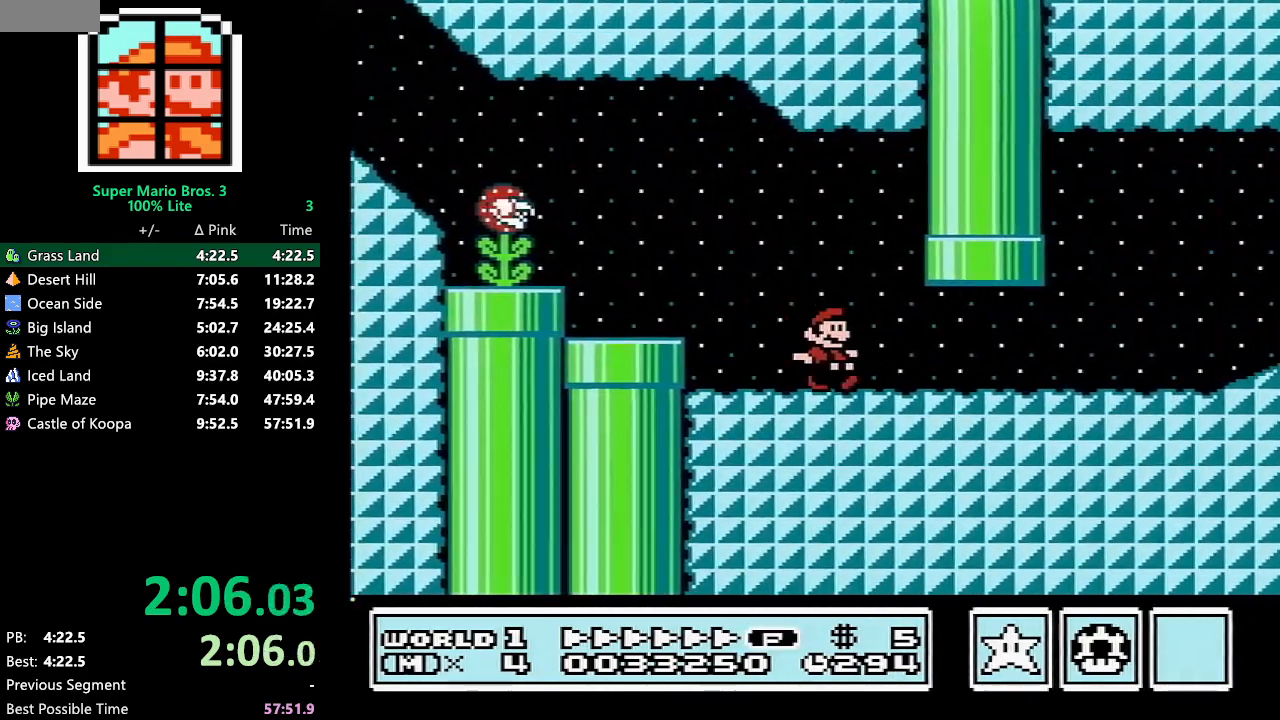
{"buttons": ["A", "B", "DPAD_RIGHT"], "events": [[433, "A", "down"]]}
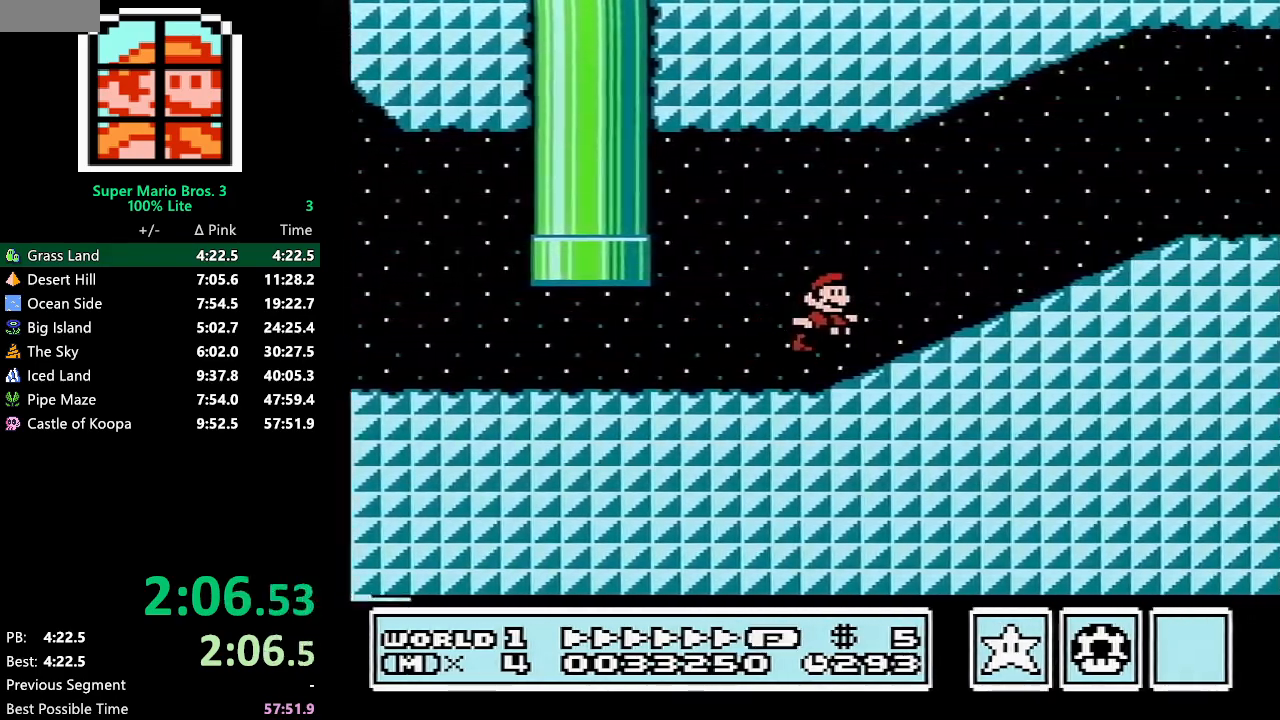
{"buttons": ["B", "DPAD_RIGHT"], "events": [[250, "A", "up"]]}
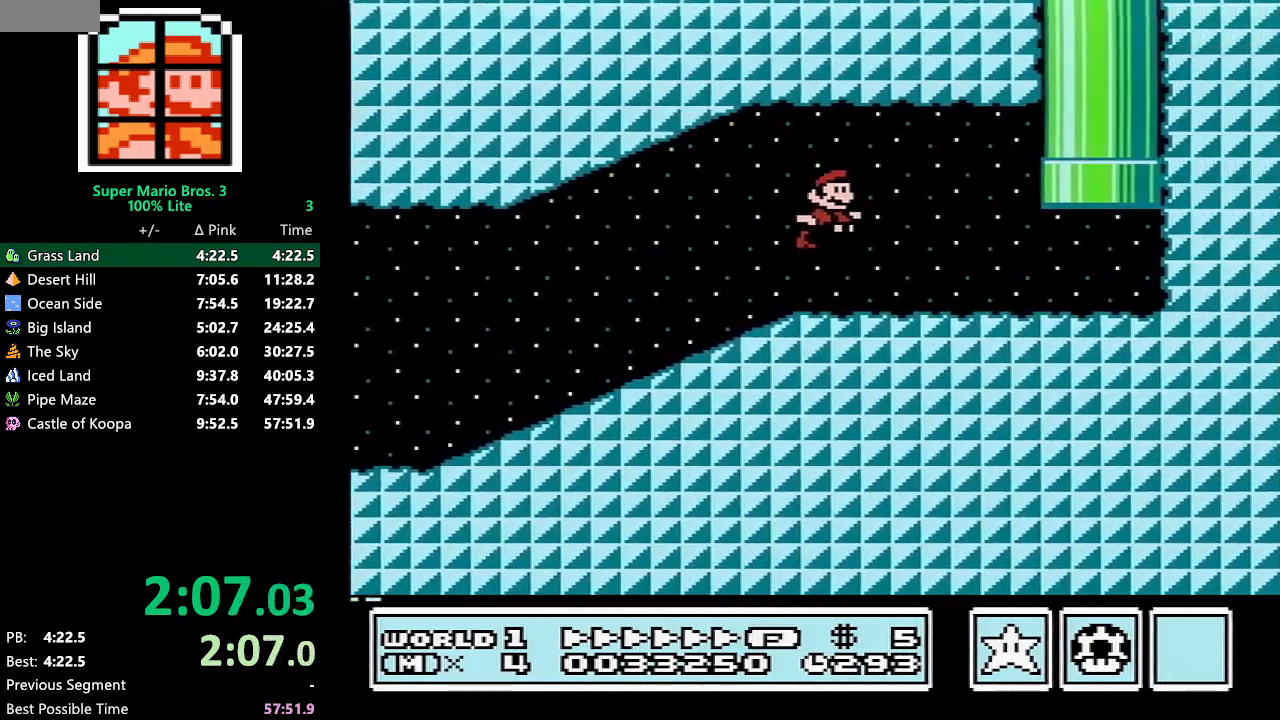
{"buttons": [], "events": [[283, "A", "down"], [283, "DPAD_UP", "down"], [350, "A", "up"], [350, "B", "up"], [433, "DPAD_RIGHT", "up"], [467, "DPAD_UP", "up"]]}
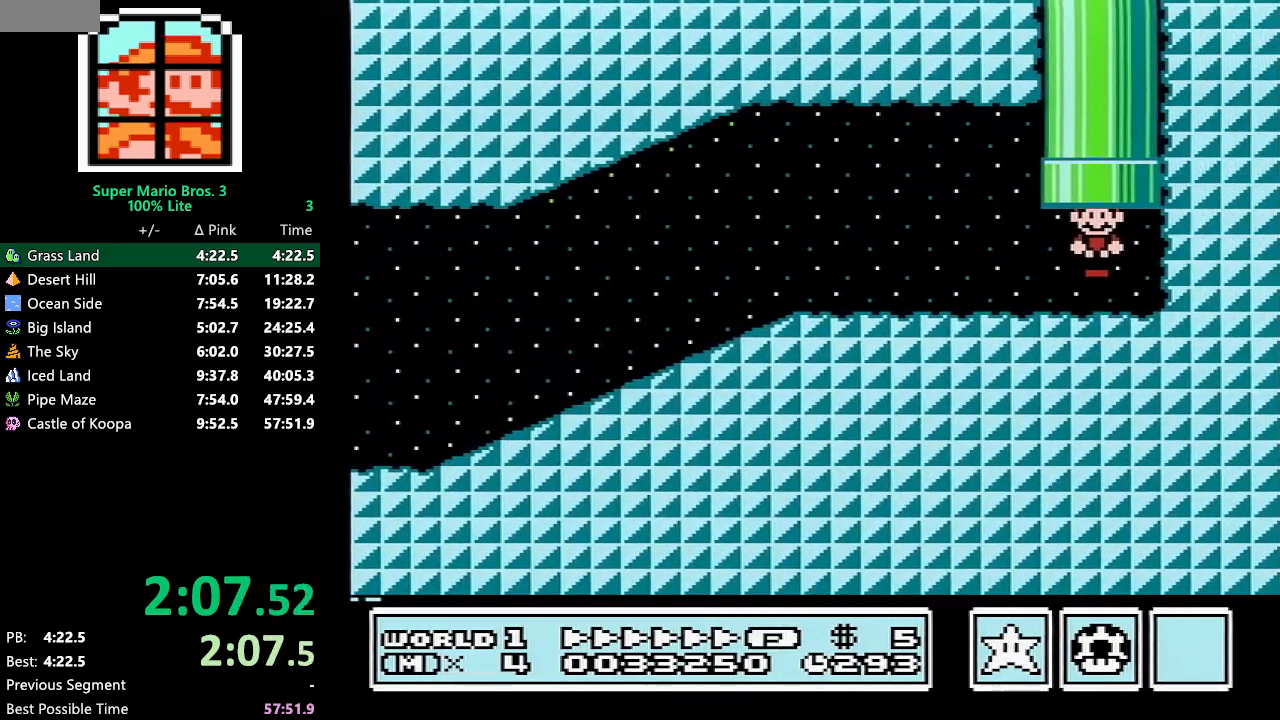
{"buttons": ["B", "DPAD_RIGHT"], "events": [[117, "B", "down"], [117, "DPAD_RIGHT", "down"]]}
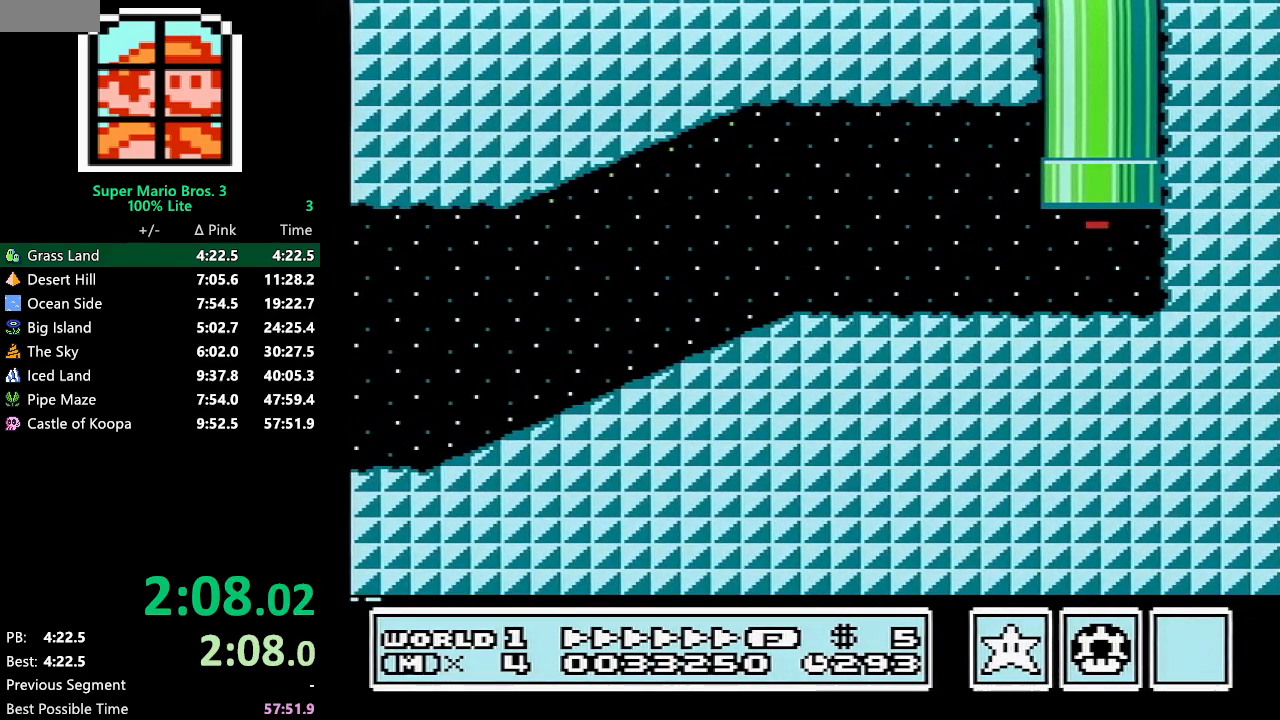
{"buttons": ["B", "DPAD_RIGHT"], "events": []}
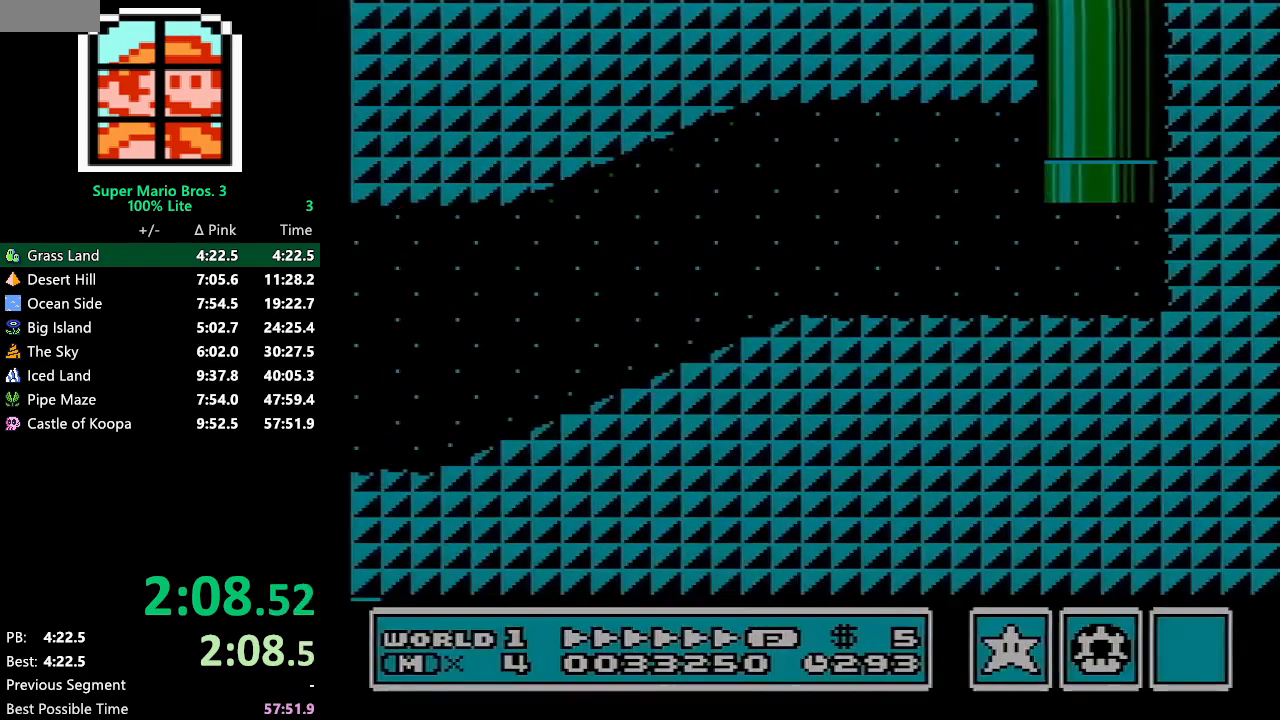
{"buttons": ["B", "DPAD_RIGHT"], "events": []}
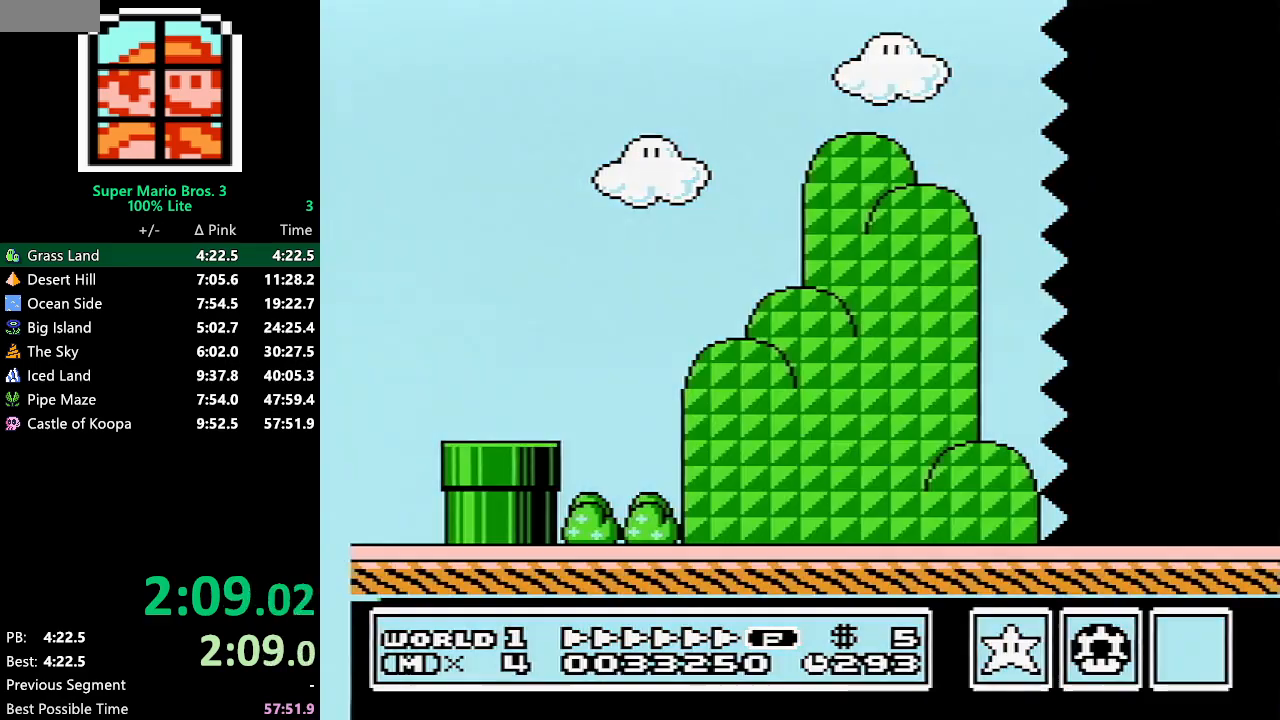
{"buttons": ["B", "DPAD_RIGHT"], "events": []}
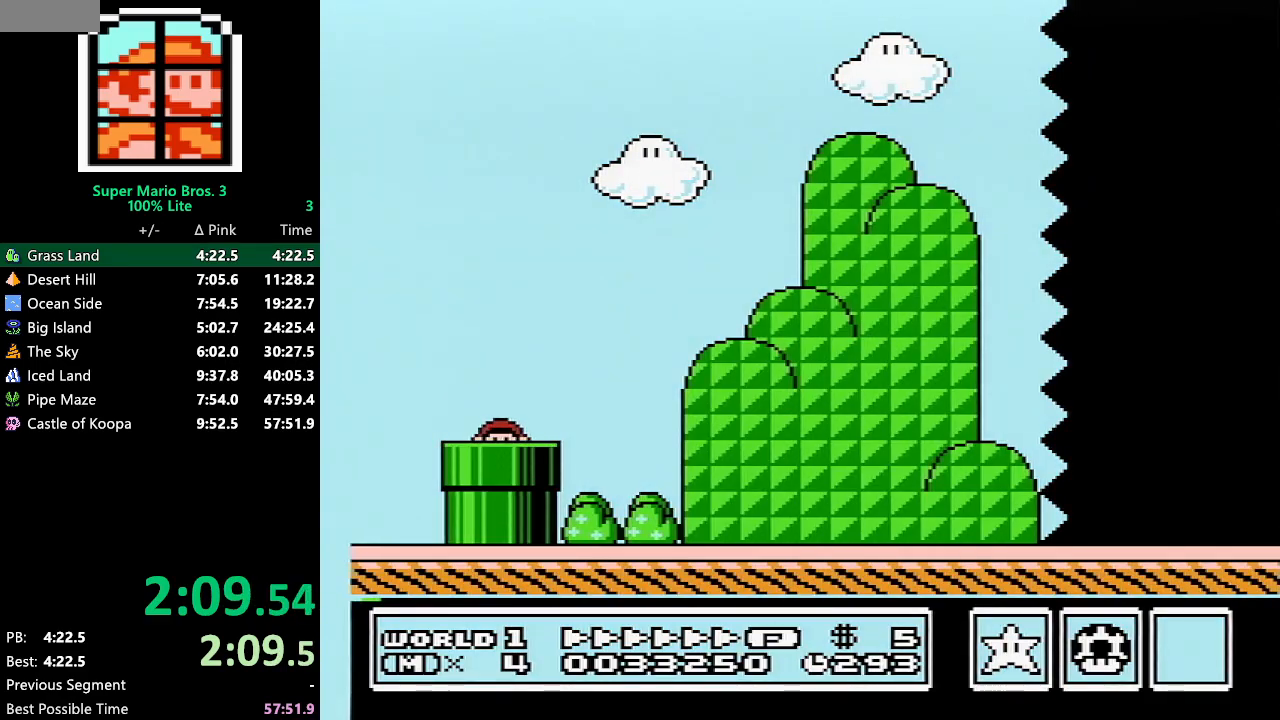
{"buttons": ["B", "DPAD_RIGHT"], "events": []}
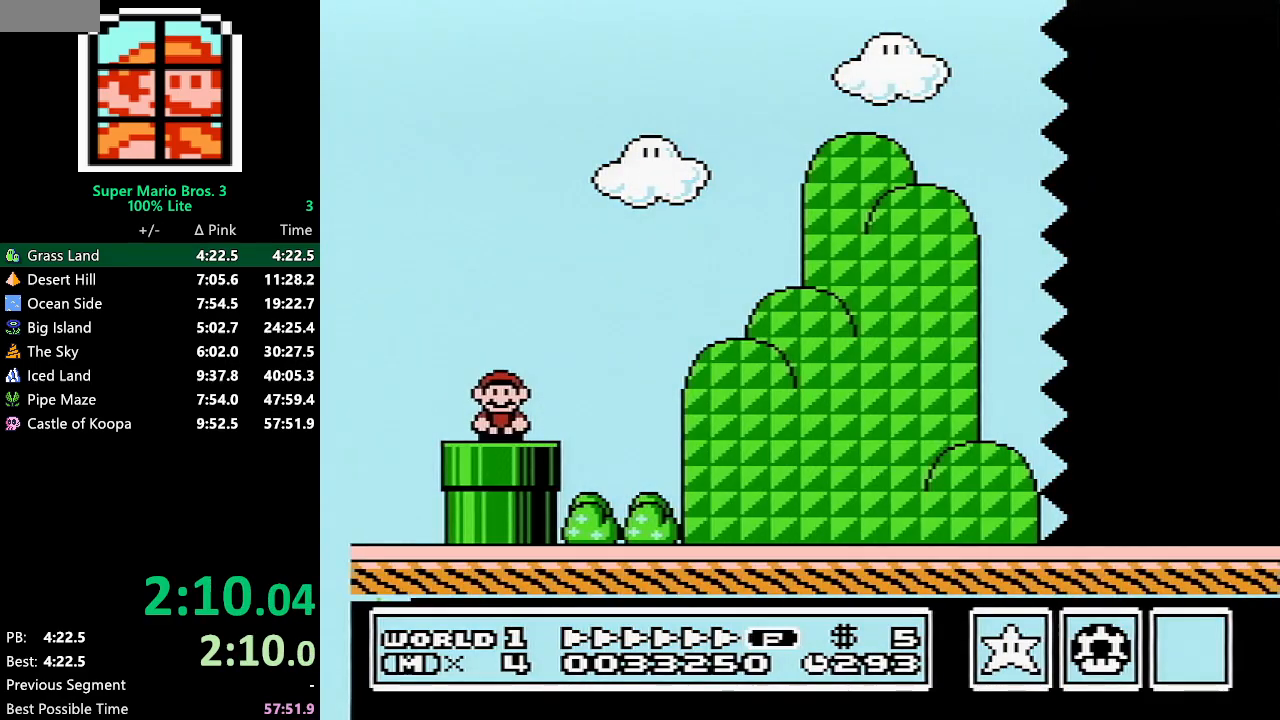
{"buttons": ["A", "B", "DPAD_RIGHT"], "events": [[283, "A", "down"]]}
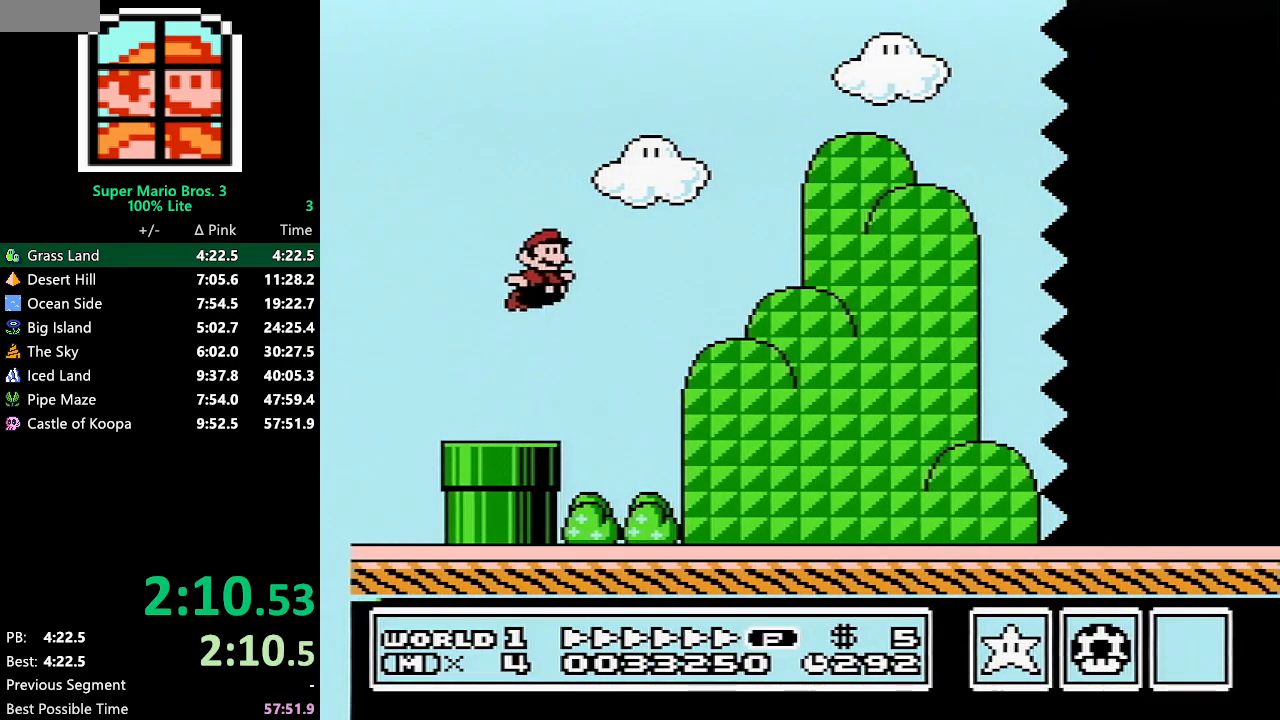
{"buttons": ["A", "B", "DPAD_RIGHT"], "events": []}
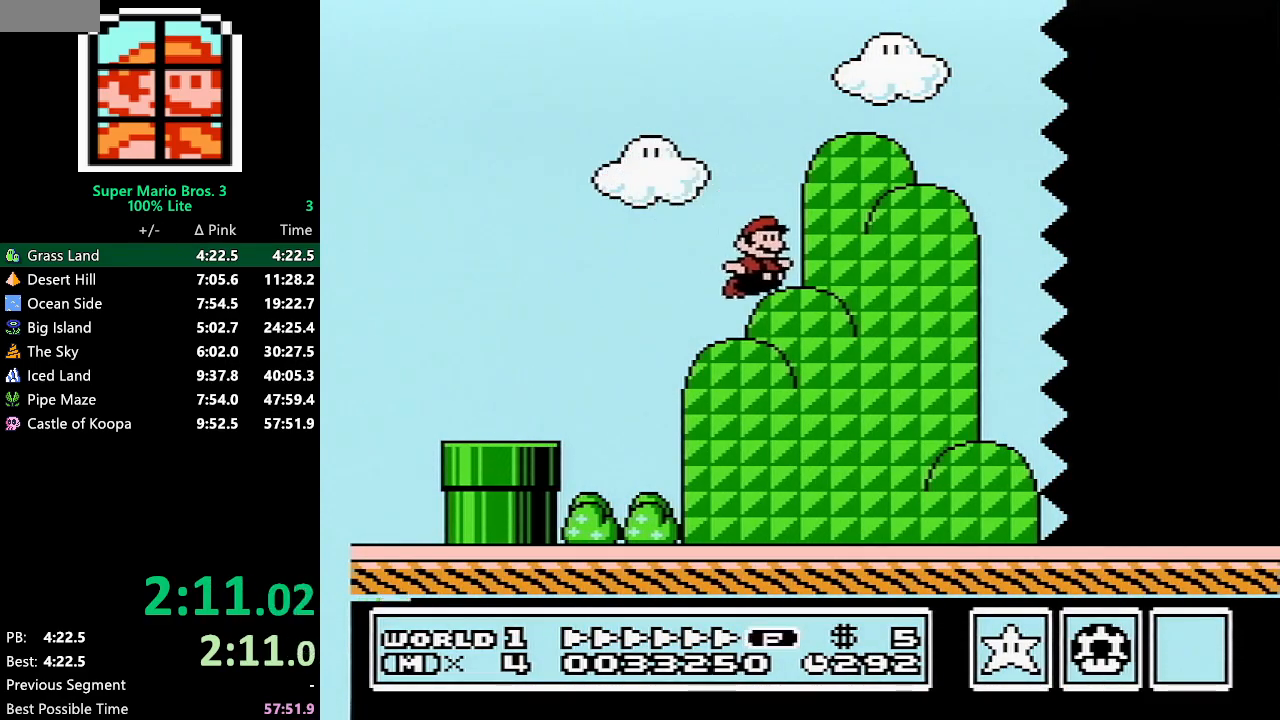
{"buttons": ["B", "DPAD_RIGHT"], "events": [[467, "A", "up"]]}
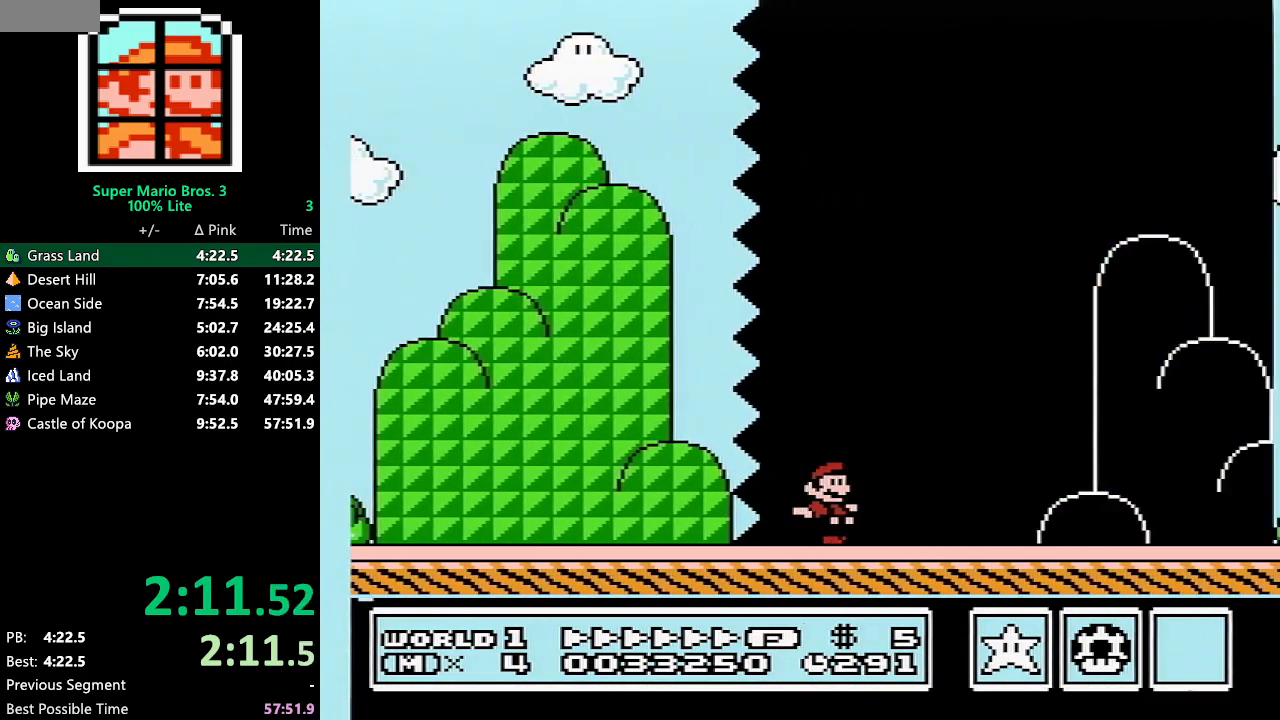
{"buttons": ["A", "B", "DPAD_RIGHT"], "events": [[400, "A", "down"]]}
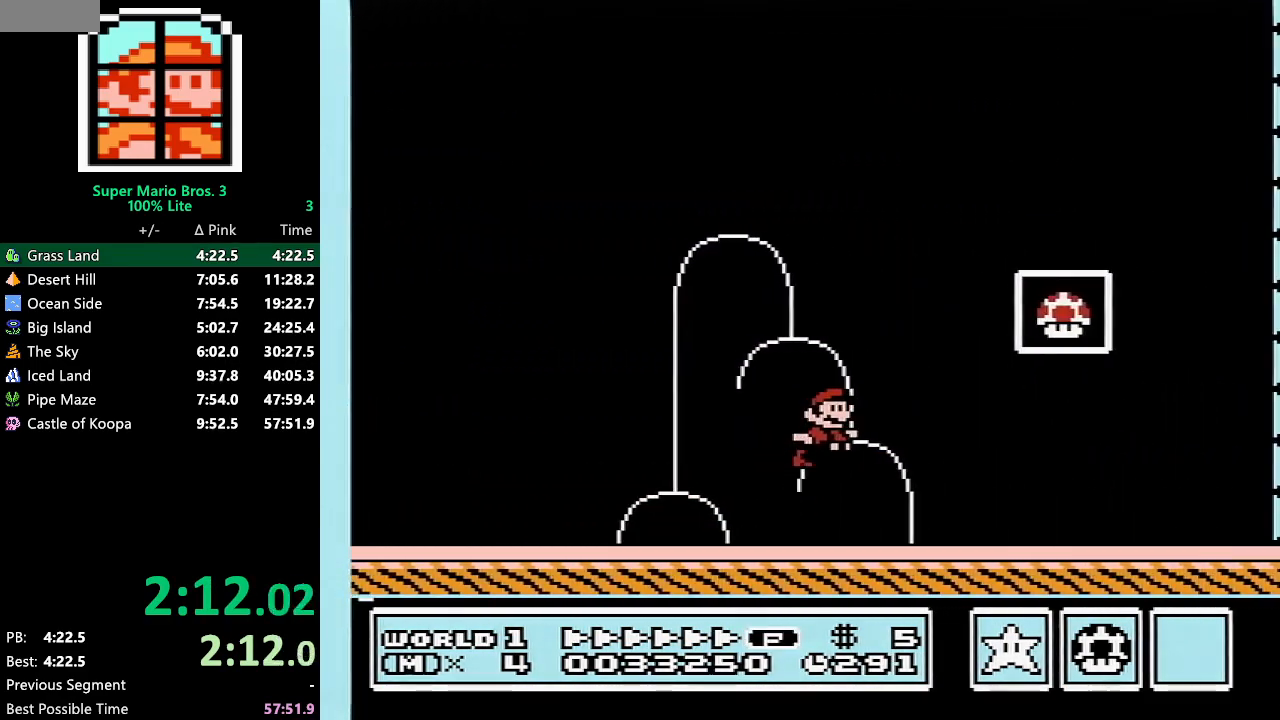
{"buttons": [], "events": [[150, "A", "up"], [333, "DPAD_RIGHT", "up"], [400, "B", "up"]]}